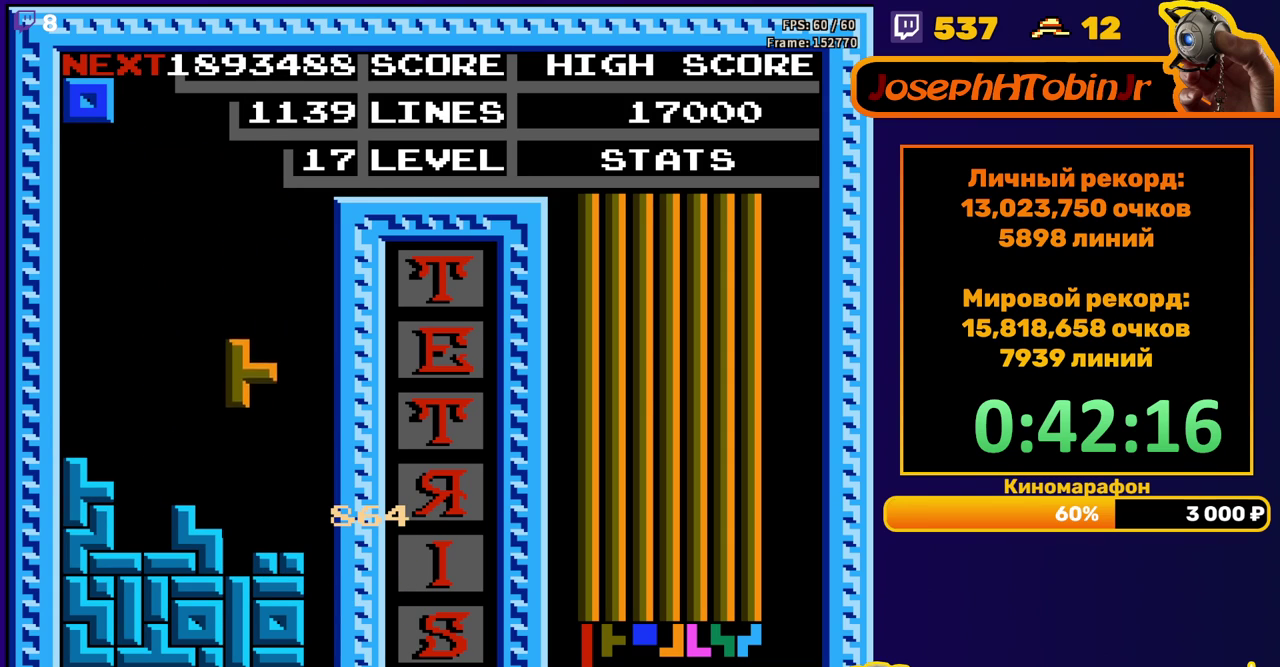
Gameplay with a controller (Nintendo layout); each line is a JSON object with the inputs held at the frame after it. "events" lists button and stick changes between this image and that frame as [ms after this image, input, new state], when the widget could be followed in between. Not read: L3 R3.
{"buttons": [], "events": [[167, "DPAD_DOWN", "up"], [233, "DPAD_LEFT", "down"], [317, "DPAD_LEFT", "up"], [367, "DPAD_LEFT", "down"], [433, "DPAD_LEFT", "up"]]}
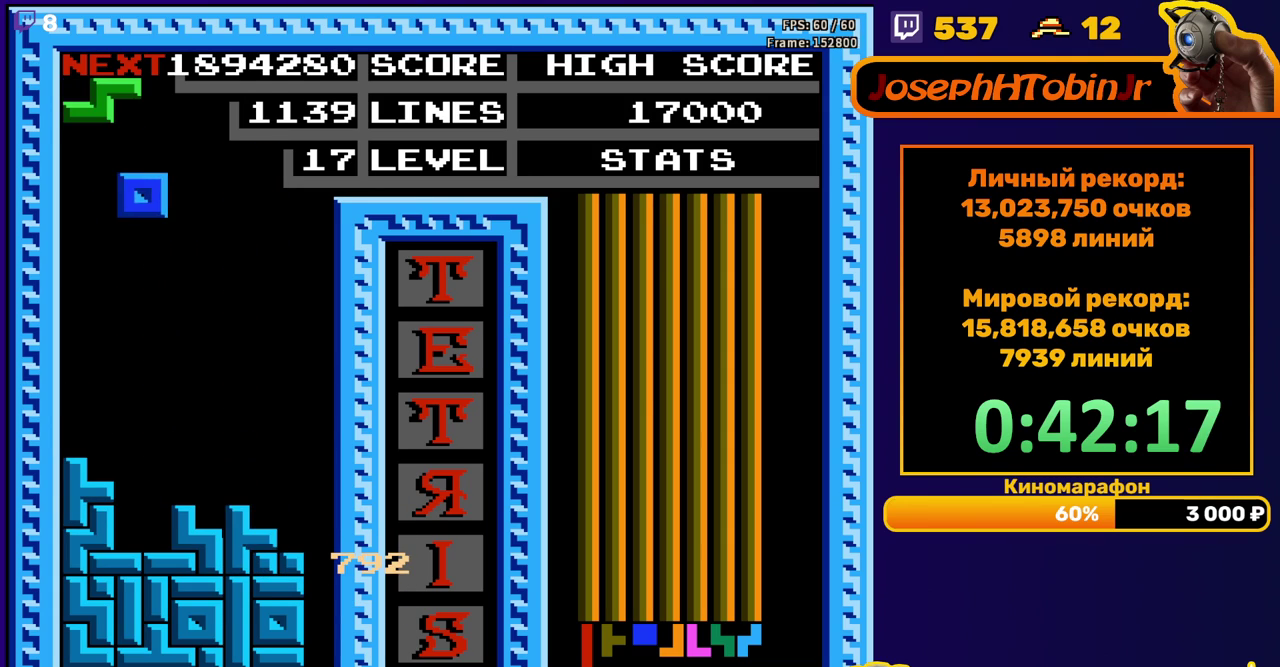
{"buttons": ["A", "DPAD_RIGHT"], "events": [[17, "DPAD_DOWN", "down"], [317, "DPAD_DOWN", "up"], [400, "DPAD_RIGHT", "down"], [433, "A", "down"]]}
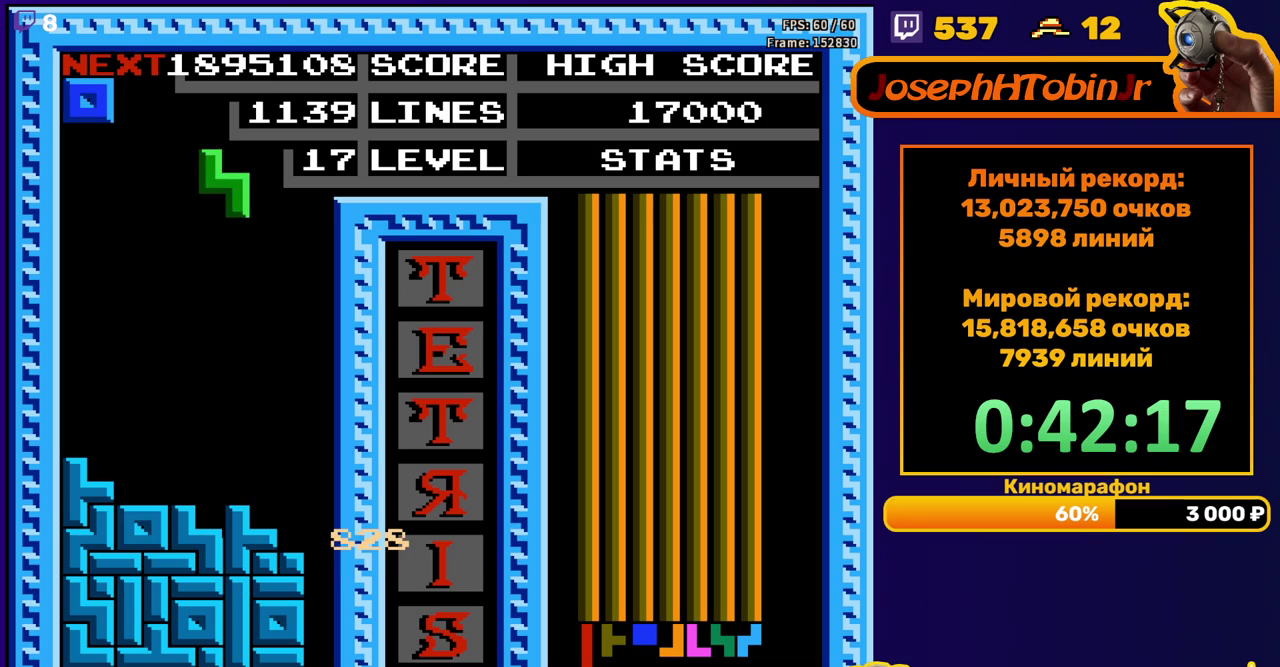
{"buttons": ["DPAD_DOWN"], "events": [[17, "A", "up"], [217, "DPAD_RIGHT", "up"], [300, "DPAD_DOWN", "down"]]}
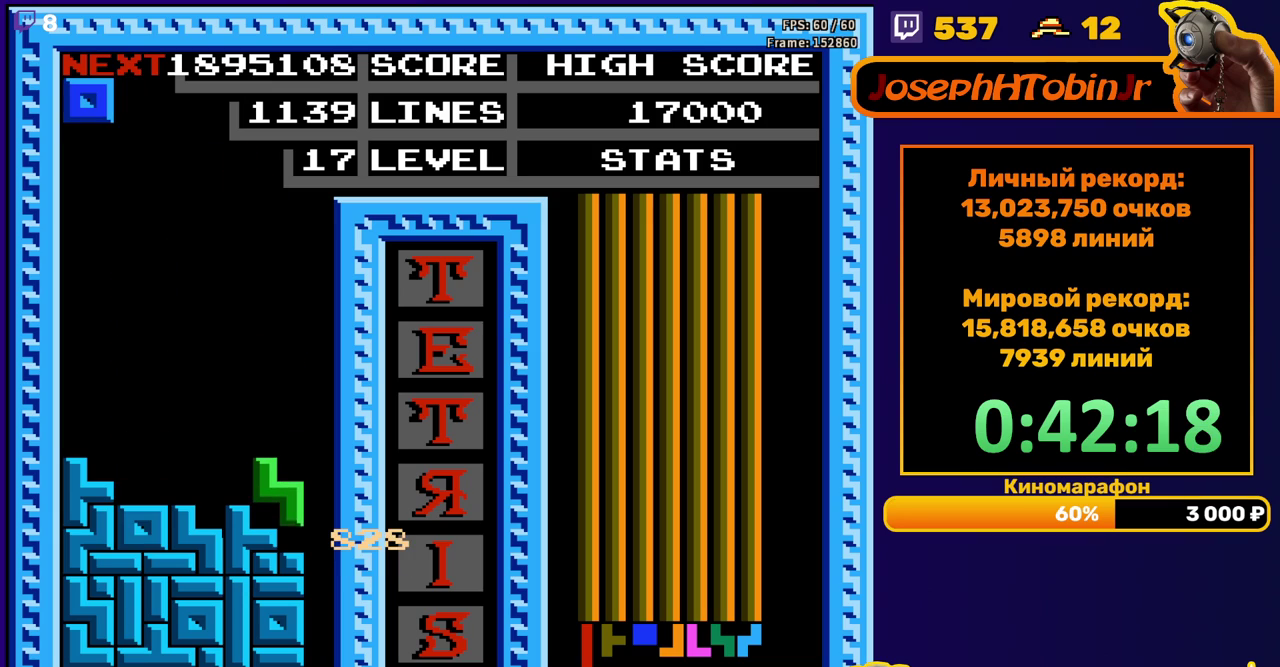
{"buttons": ["DPAD_DOWN"], "events": [[67, "DPAD_DOWN", "up"], [150, "DPAD_LEFT", "down"], [217, "DPAD_LEFT", "up"], [300, "DPAD_LEFT", "down"], [367, "DPAD_LEFT", "up"], [450, "DPAD_DOWN", "down"]]}
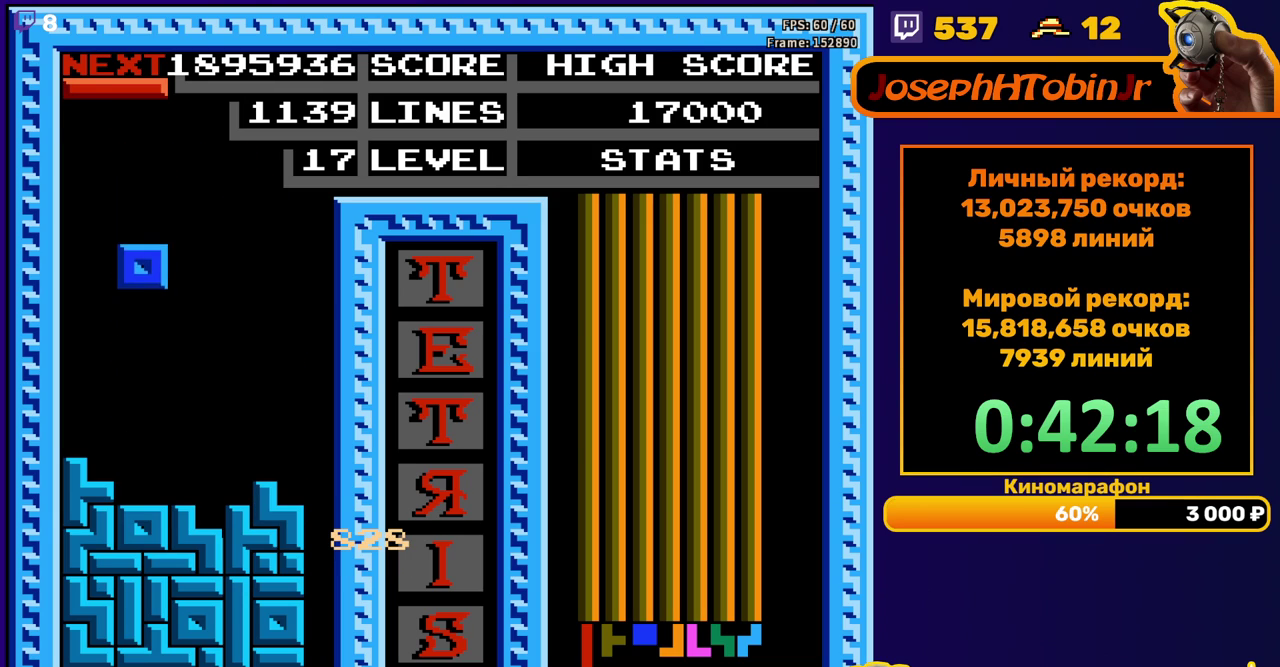
{"buttons": ["DPAD_RIGHT"], "events": [[233, "DPAD_DOWN", "up"], [300, "DPAD_RIGHT", "down"], [317, "A", "down"], [433, "A", "up"]]}
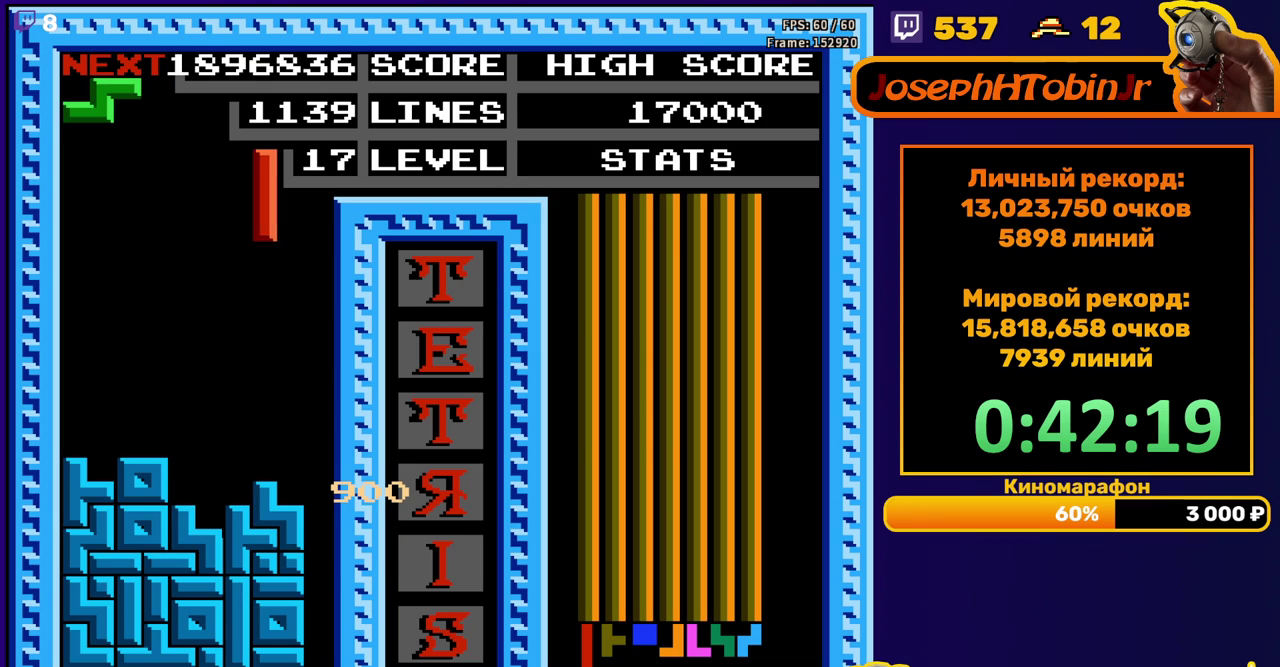
{"buttons": ["DPAD_DOWN"], "events": [[233, "DPAD_RIGHT", "up"], [267, "DPAD_DOWN", "down"]]}
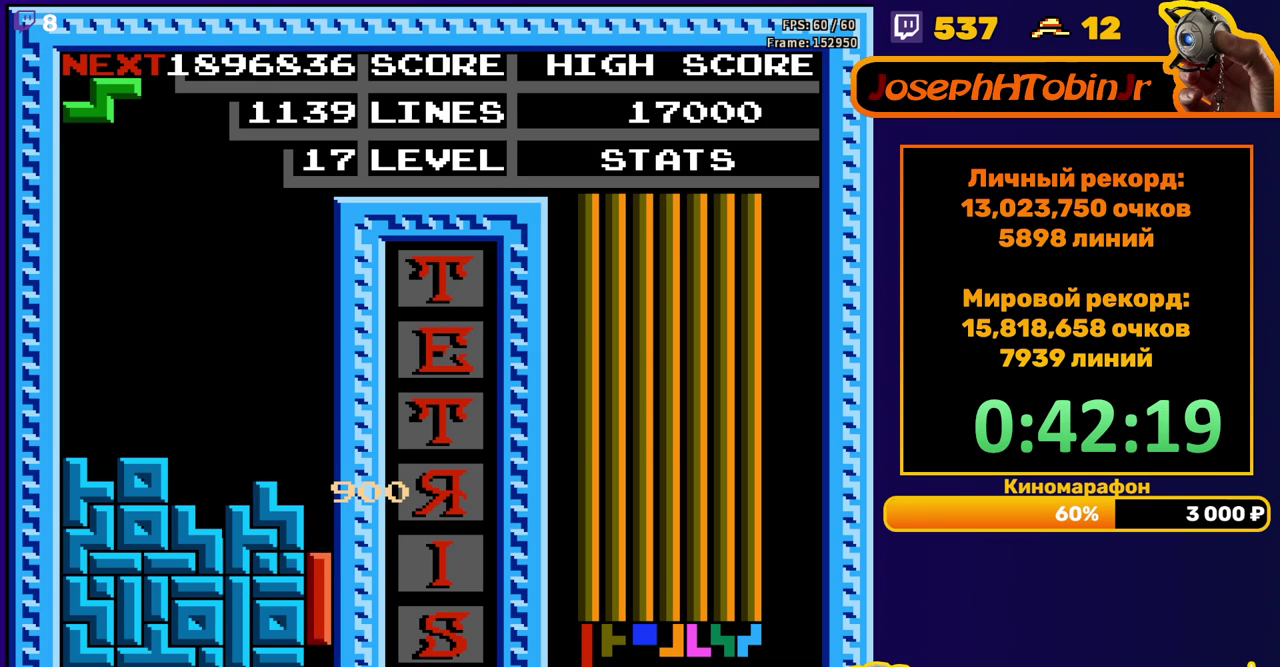
{"buttons": [], "events": [[133, "DPAD_DOWN", "up"]]}
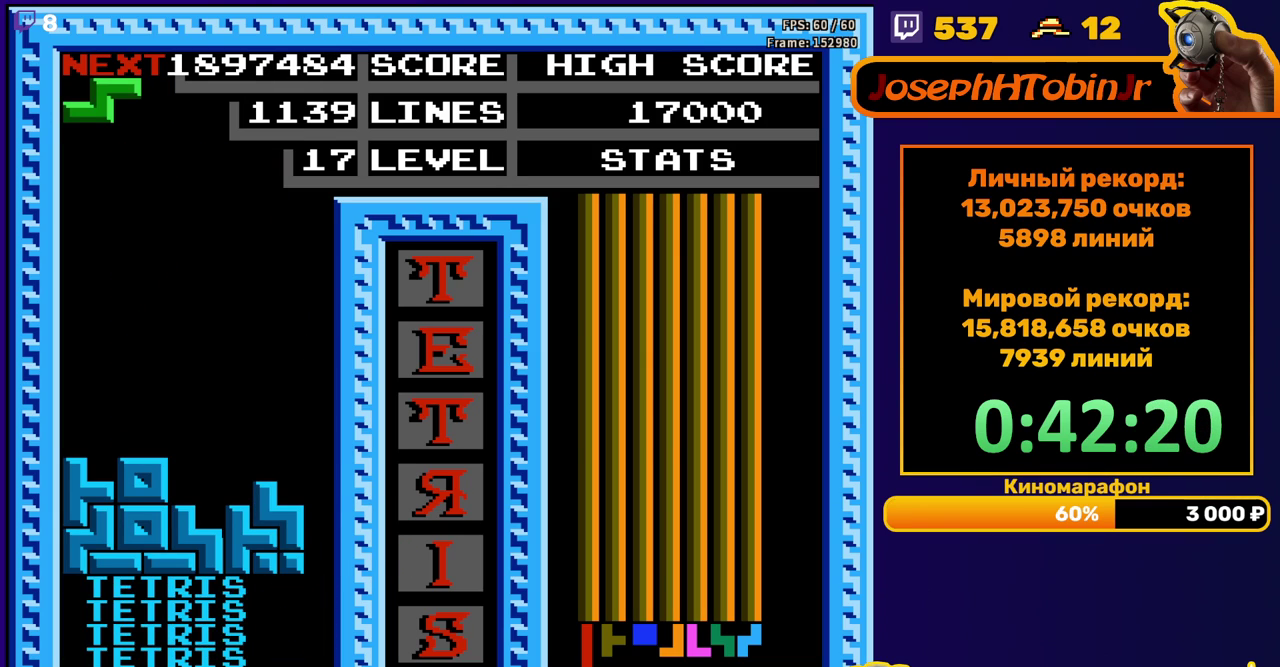
{"buttons": ["DPAD_DOWN"], "events": [[100, "DPAD_DOWN", "down"], [167, "A", "down"], [267, "A", "up"]]}
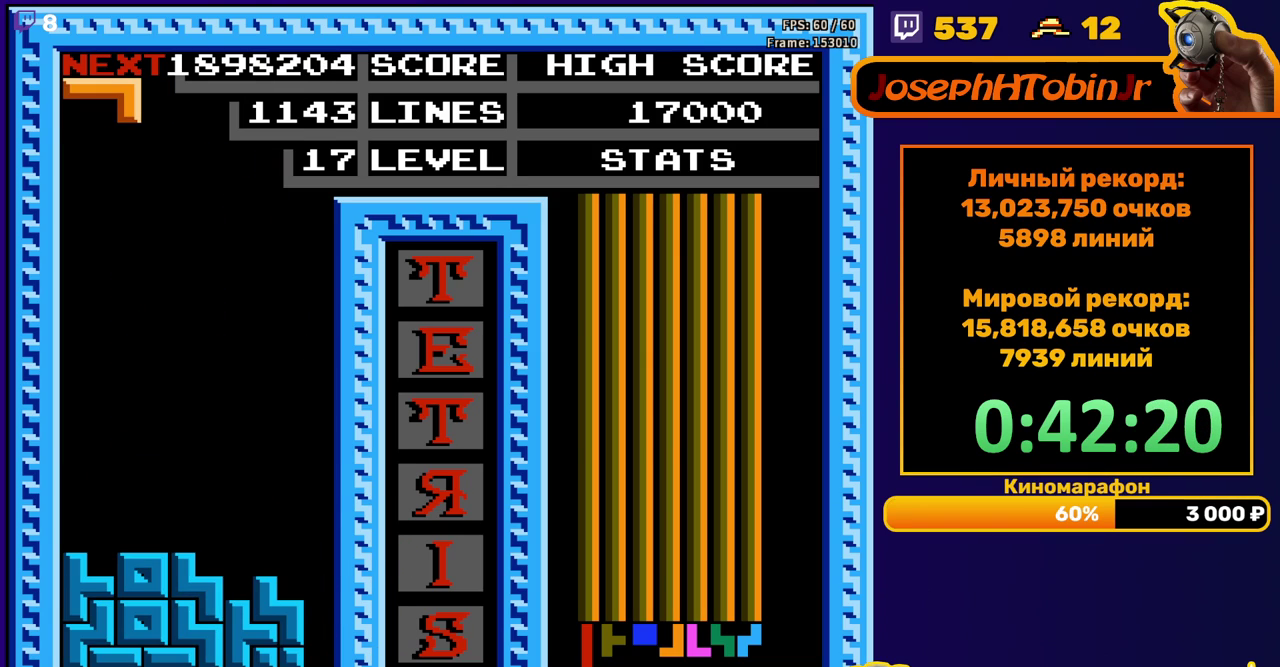
{"buttons": ["DPAD_DOWN"], "events": [[50, "DPAD_DOWN", "up"], [200, "DPAD_LEFT", "down"], [267, "DPAD_LEFT", "up"], [383, "DPAD_DOWN", "down"]]}
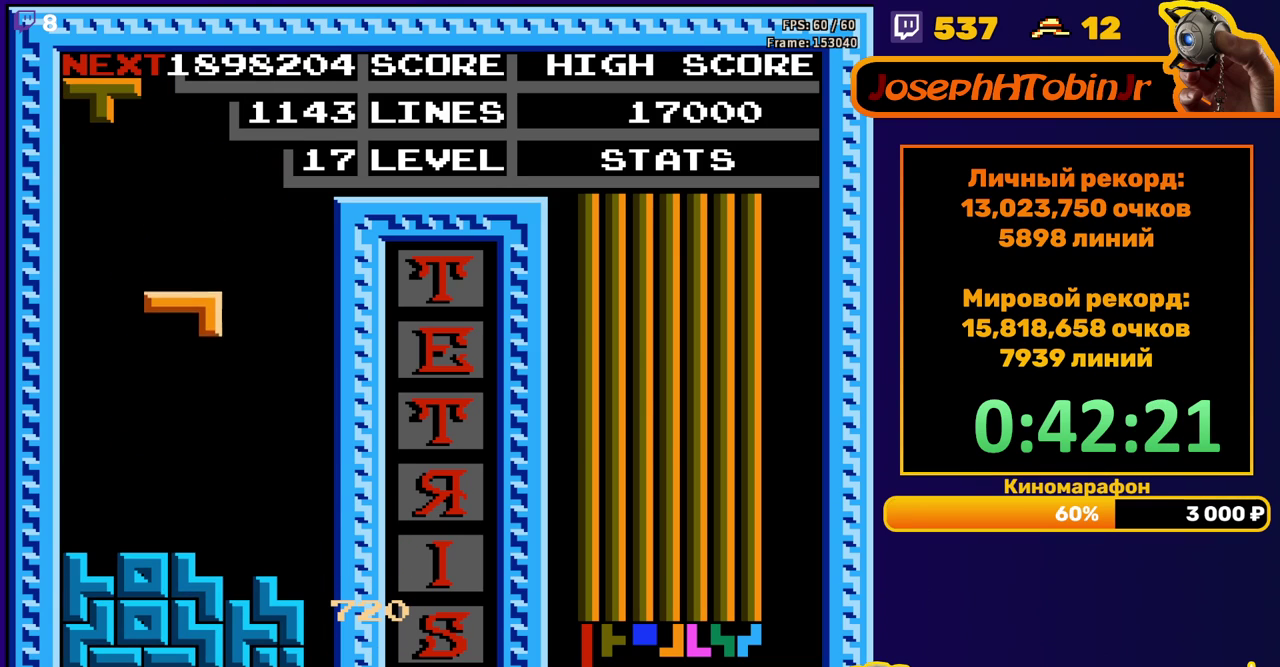
{"buttons": ["DPAD_LEFT"], "events": [[217, "DPAD_DOWN", "up"], [267, "DPAD_LEFT", "down"]]}
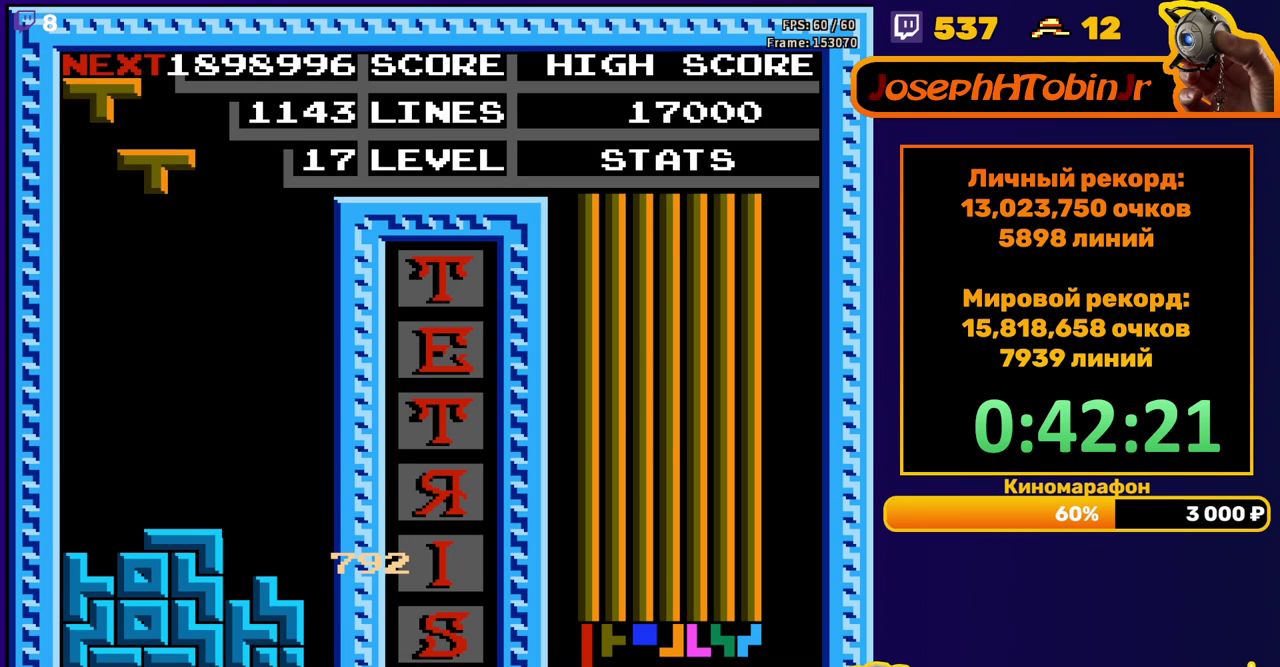
{"buttons": [], "events": [[183, "DPAD_LEFT", "up"], [200, "DPAD_DOWN", "down"], [500, "DPAD_DOWN", "up"]]}
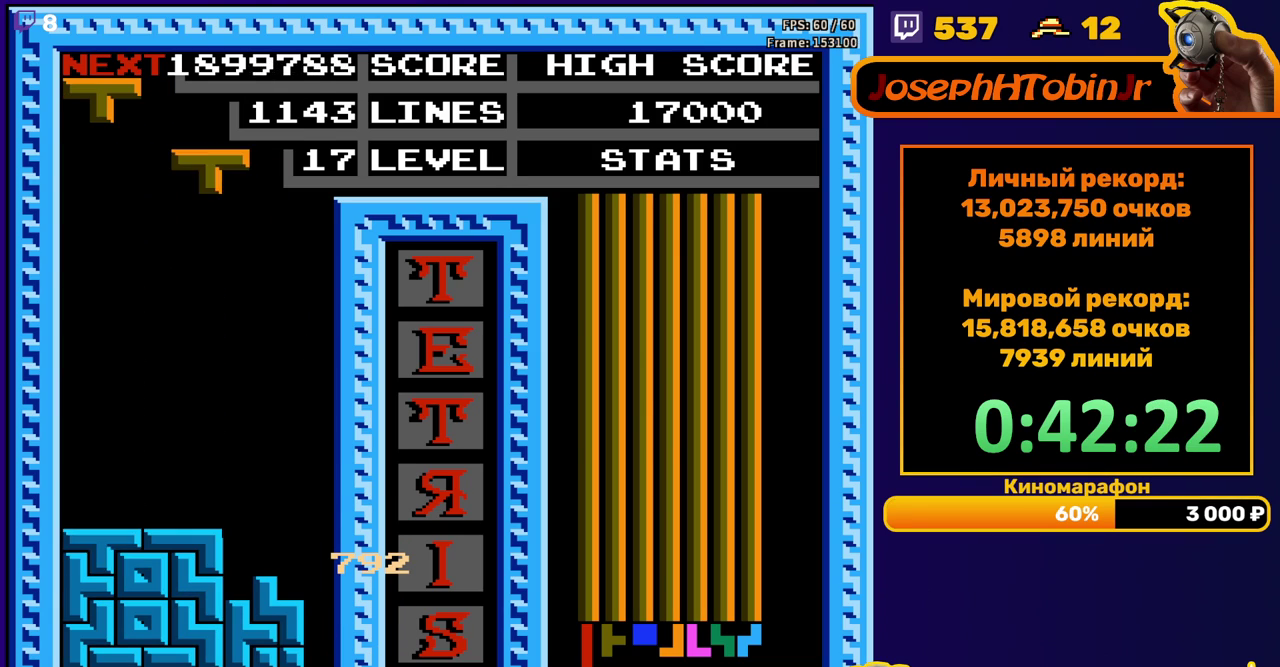
{"buttons": ["DPAD_DOWN"], "events": [[83, "DPAD_RIGHT", "down"], [167, "DPAD_RIGHT", "up"], [217, "DPAD_RIGHT", "down"], [317, "B", "down"], [317, "DPAD_RIGHT", "up"], [383, "DPAD_DOWN", "down"], [417, "B", "up"]]}
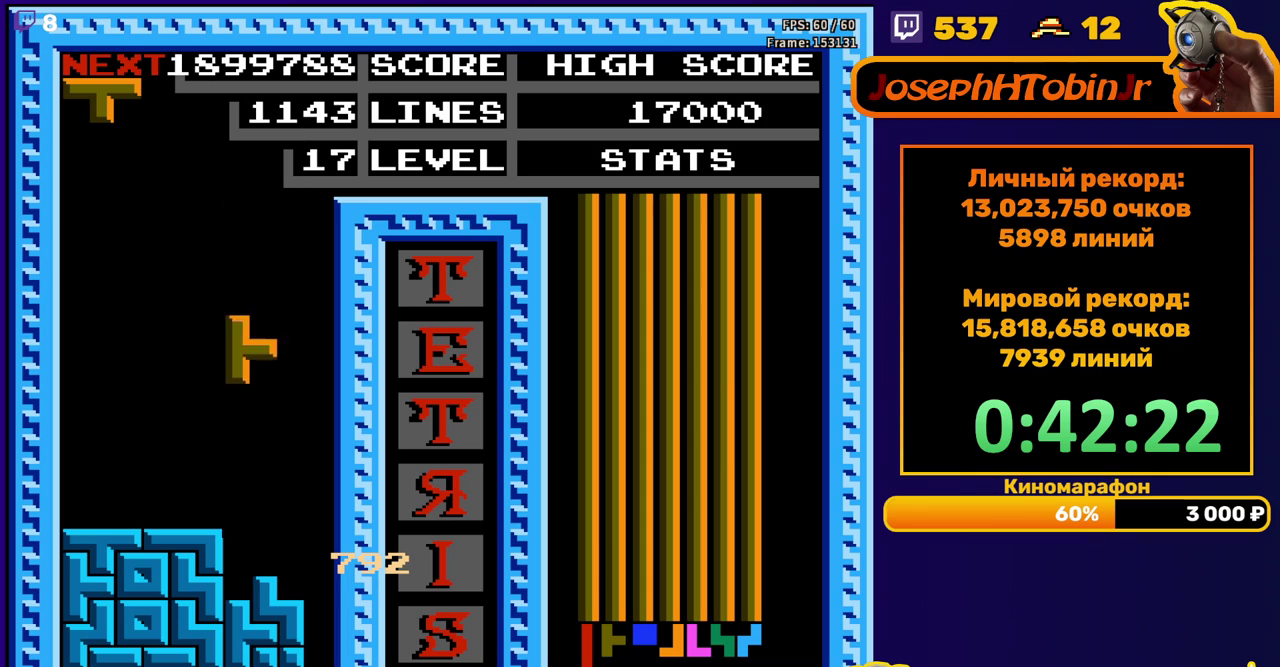
{"buttons": ["A", "DPAD_LEFT"], "events": [[217, "DPAD_DOWN", "up"], [267, "DPAD_LEFT", "down"], [300, "A", "down"], [383, "A", "up"], [450, "A", "down"]]}
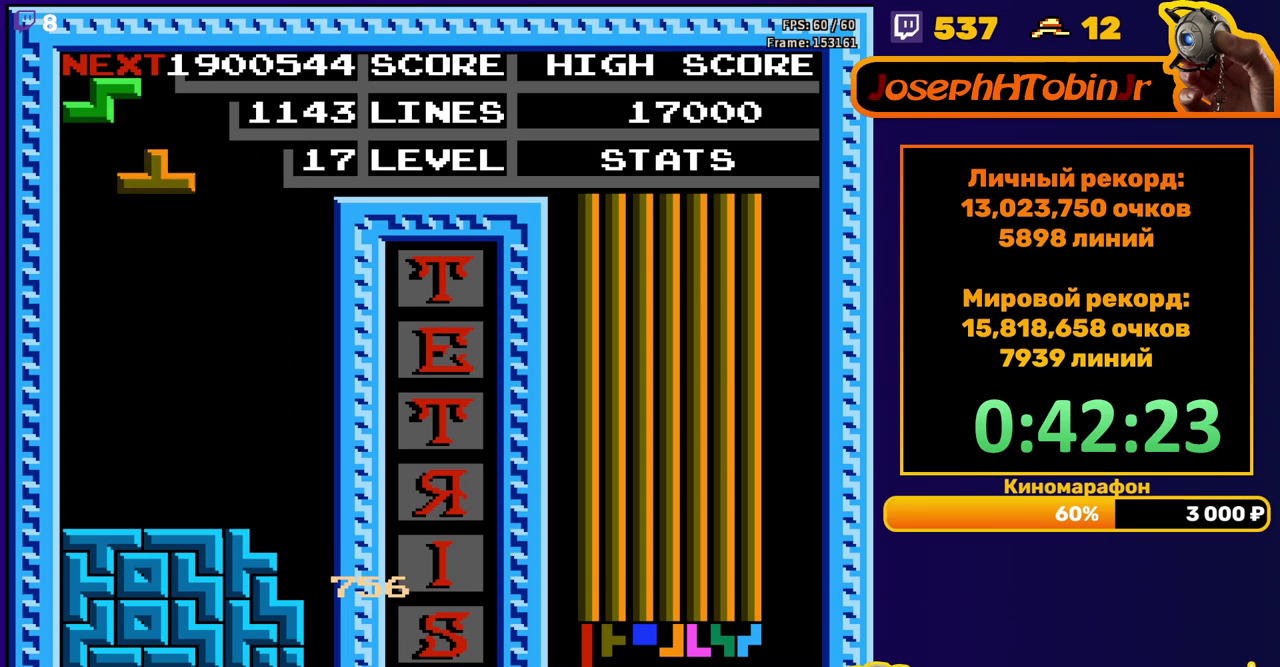
{"buttons": [], "events": [[50, "A", "up"], [217, "DPAD_LEFT", "up"], [233, "DPAD_DOWN", "down"], [467, "DPAD_DOWN", "up"]]}
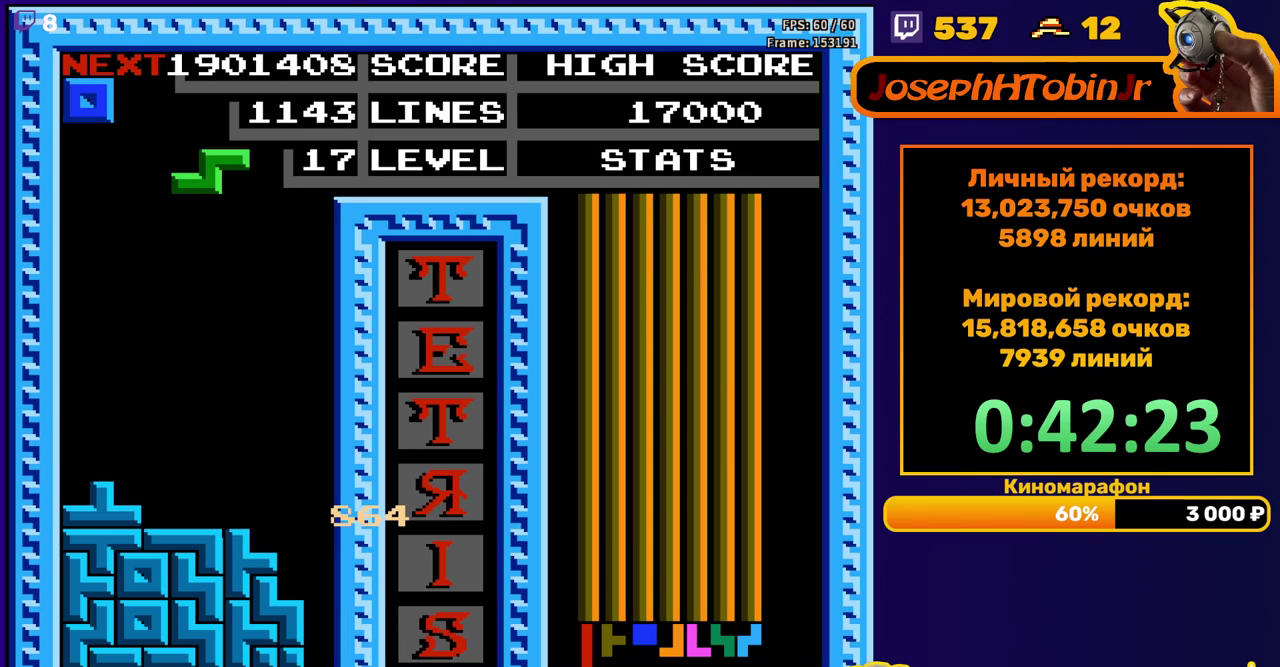
{"buttons": ["DPAD_DOWN"], "events": [[50, "DPAD_LEFT", "down"], [150, "A", "down"], [233, "A", "up"], [300, "DPAD_LEFT", "up"], [383, "DPAD_DOWN", "down"]]}
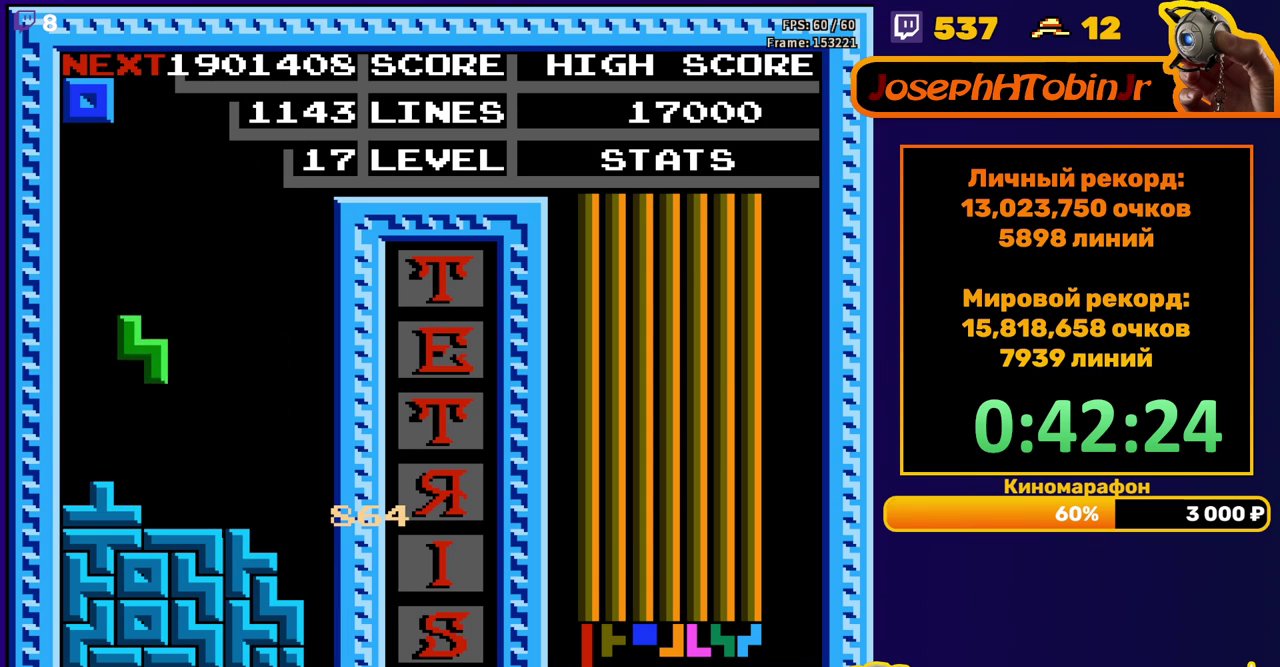
{"buttons": ["DPAD_DOWN"], "events": [[167, "DPAD_DOWN", "up"], [267, "DPAD_DOWN", "down"]]}
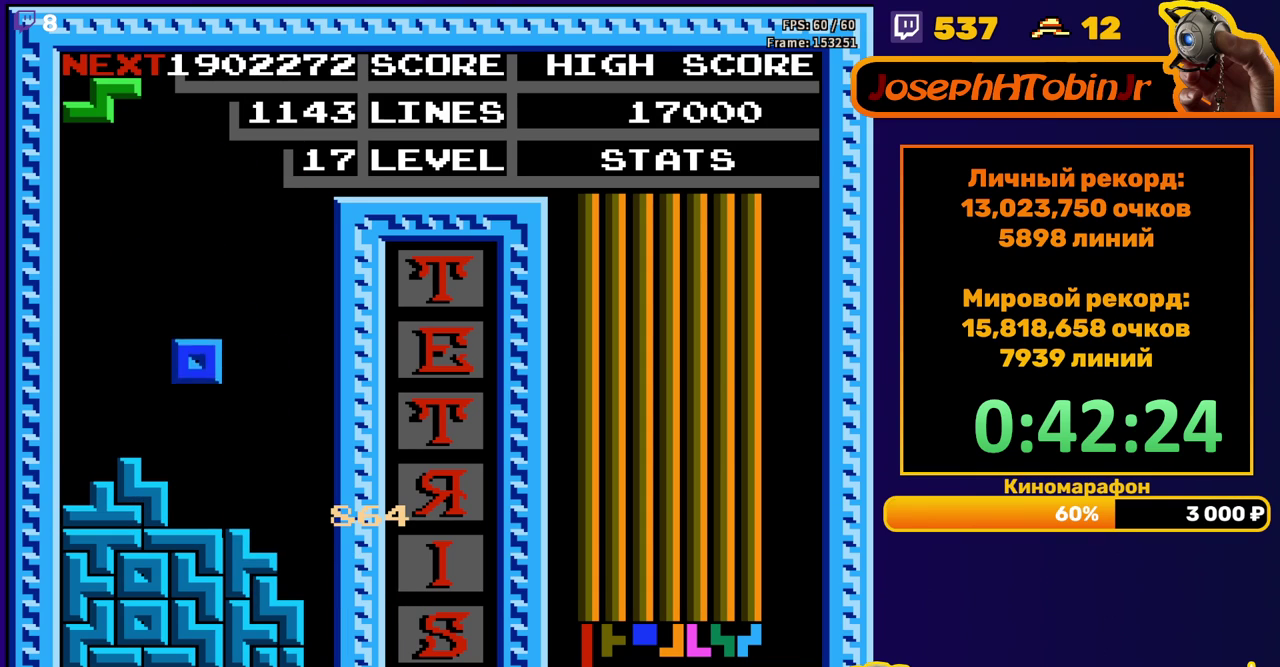
{"buttons": [], "events": [[150, "DPAD_DOWN", "up"], [267, "DPAD_LEFT", "down"], [317, "A", "down"], [333, "DPAD_LEFT", "up"], [417, "DPAD_LEFT", "down"], [433, "A", "up"], [483, "DPAD_LEFT", "up"]]}
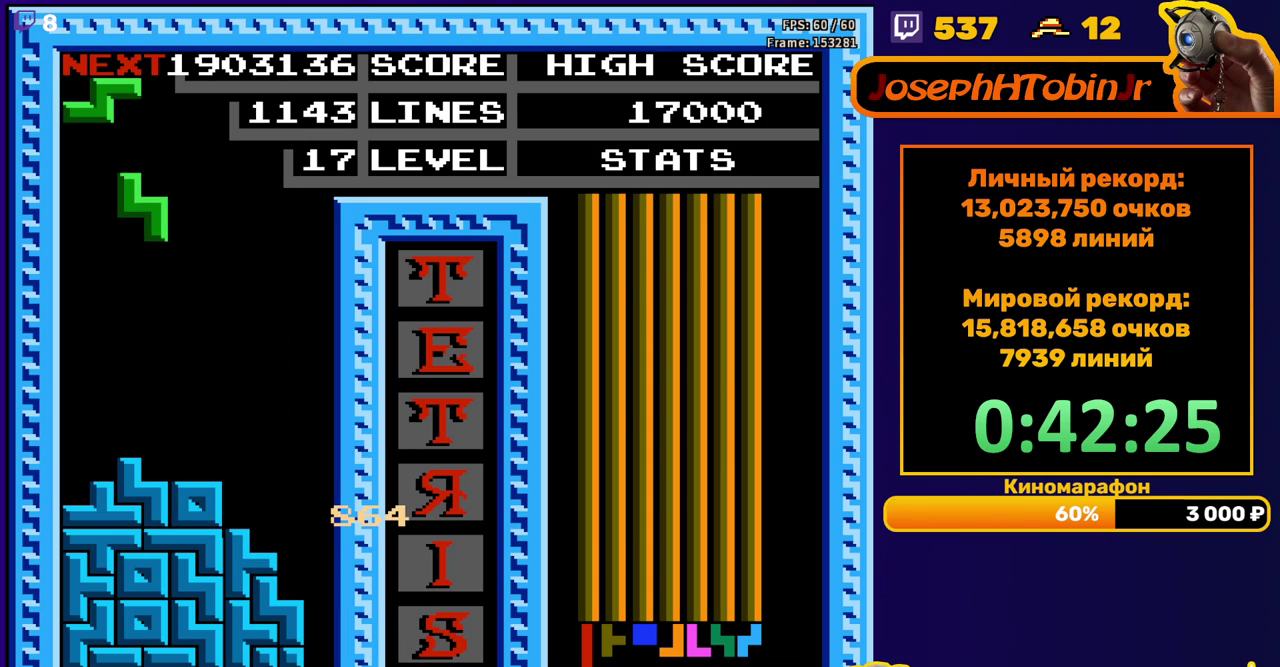
{"buttons": [], "events": [[83, "DPAD_DOWN", "down"], [317, "DPAD_DOWN", "up"], [400, "A", "down"], [400, "DPAD_LEFT", "down"], [467, "DPAD_LEFT", "up"], [483, "A", "up"]]}
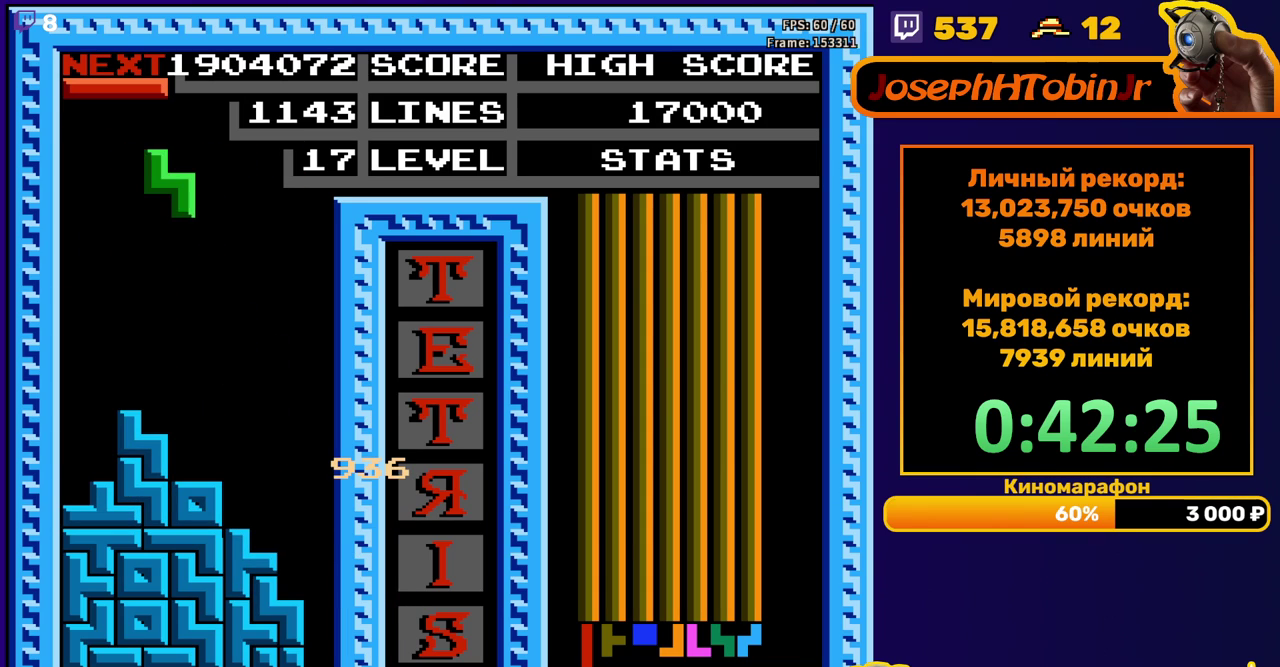
{"buttons": ["DPAD_RIGHT"], "events": [[33, "DPAD_LEFT", "down"], [100, "DPAD_LEFT", "up"], [183, "DPAD_DOWN", "down"], [417, "DPAD_DOWN", "up"], [483, "DPAD_RIGHT", "down"]]}
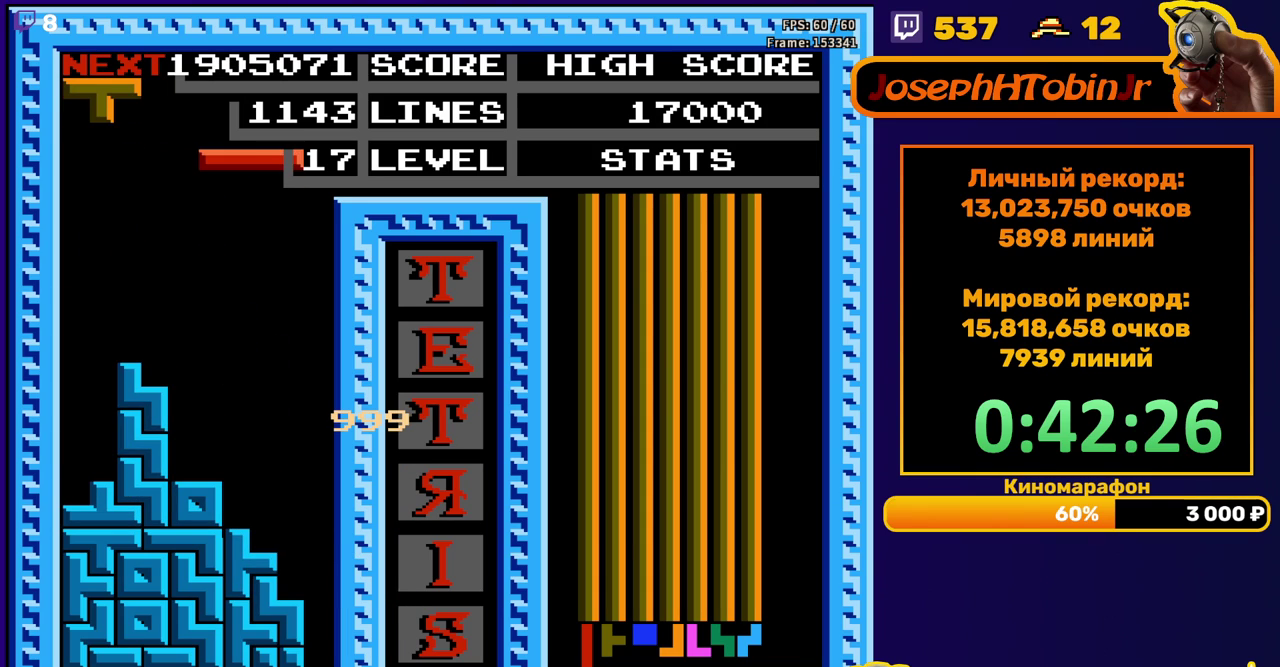
{"buttons": ["DPAD_DOWN"], "events": [[117, "B", "down"], [233, "B", "up"], [450, "DPAD_RIGHT", "up"], [483, "DPAD_DOWN", "down"]]}
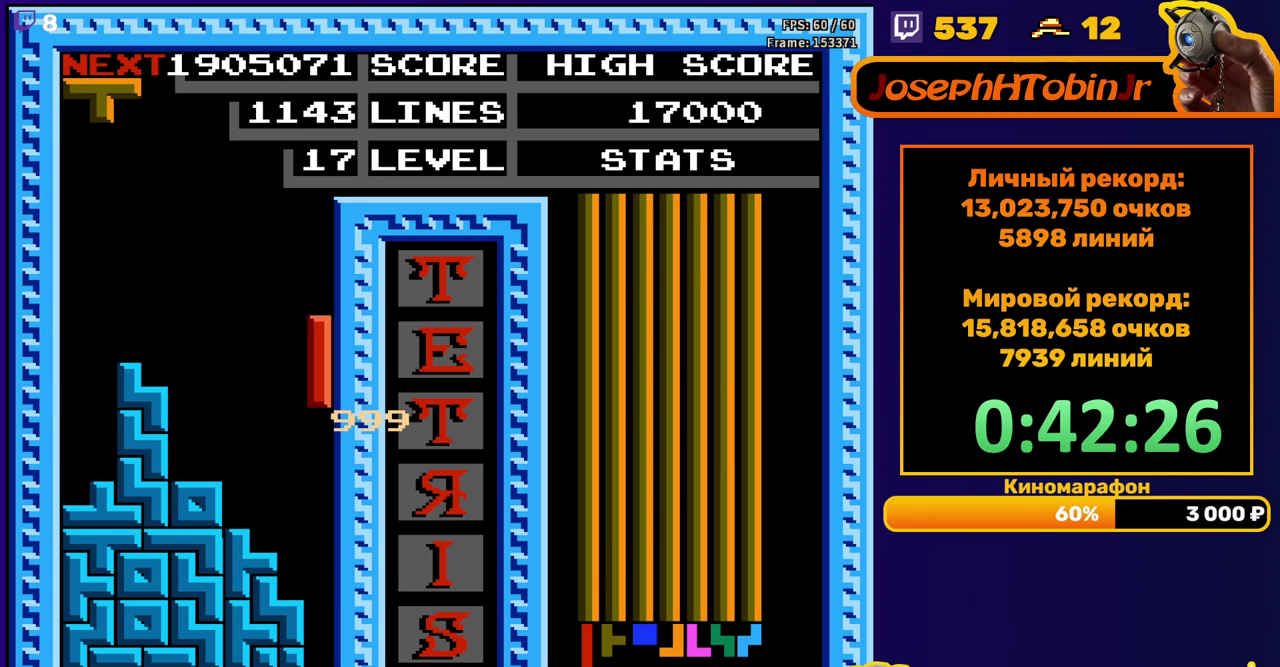
{"buttons": [], "events": [[350, "DPAD_DOWN", "up"]]}
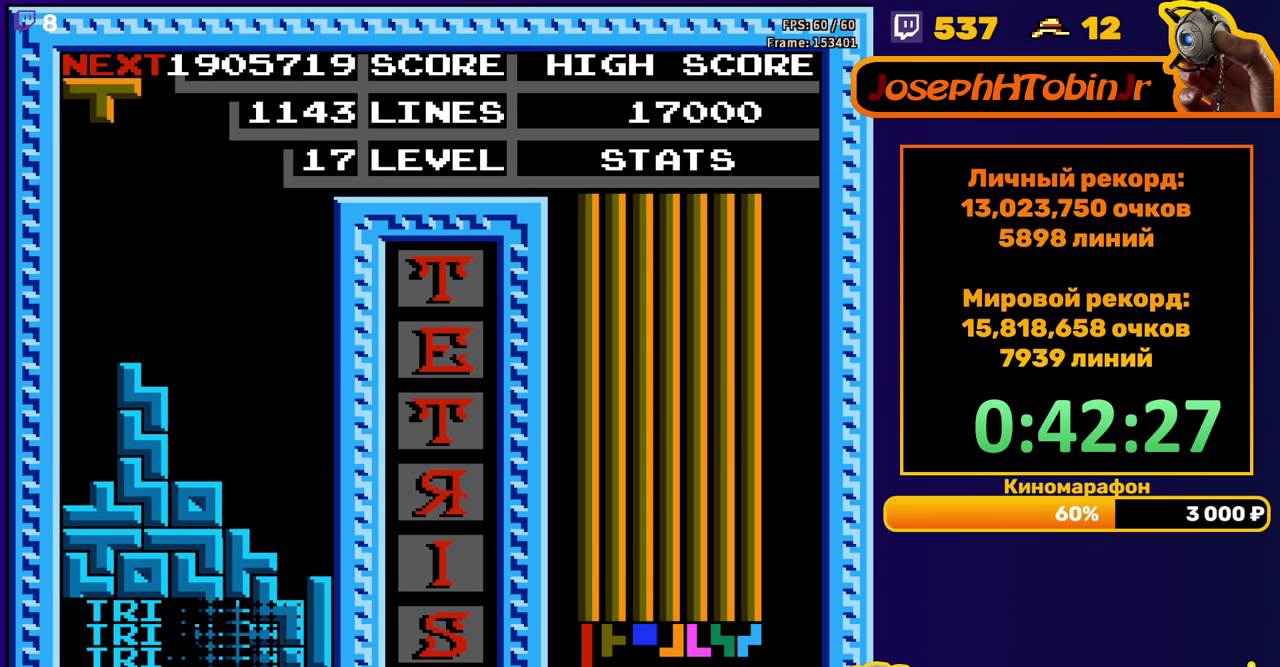
{"buttons": ["DPAD_LEFT"], "events": [[250, "DPAD_LEFT", "down"], [350, "B", "down"], [450, "B", "up"]]}
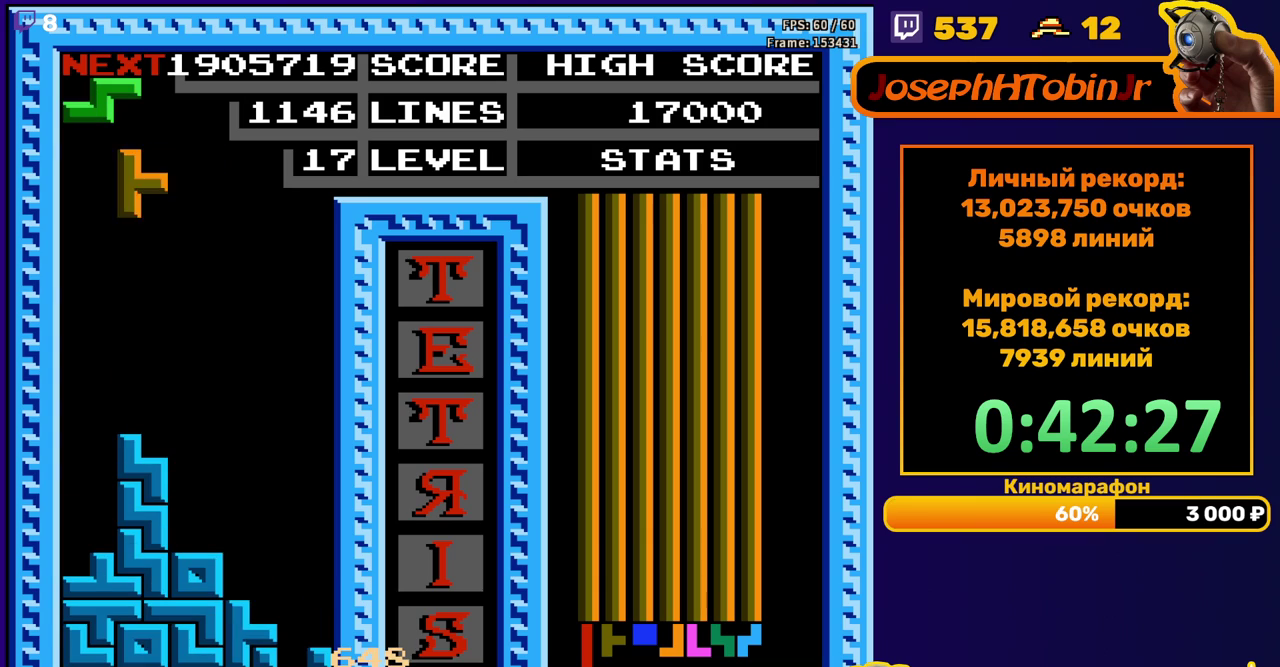
{"buttons": [], "events": [[200, "DPAD_LEFT", "up"], [217, "DPAD_DOWN", "down"], [483, "DPAD_DOWN", "up"]]}
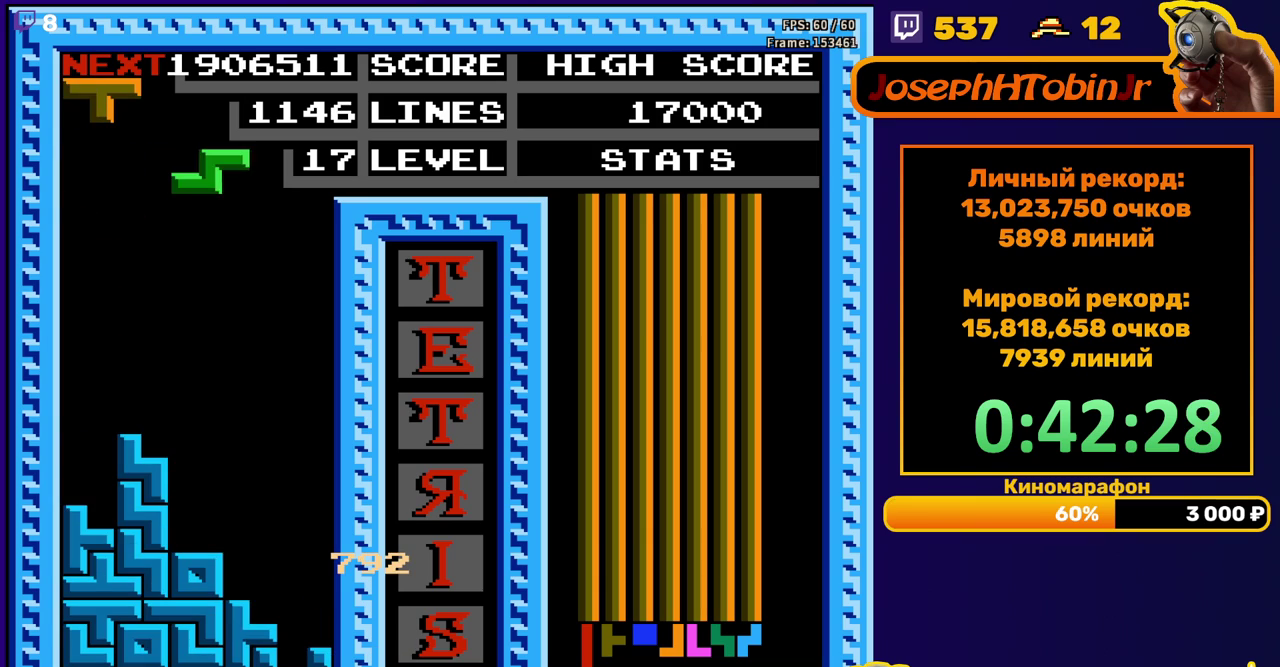
{"buttons": ["DPAD_LEFT"], "events": [[50, "DPAD_LEFT", "down"], [133, "A", "down"], [233, "A", "up"]]}
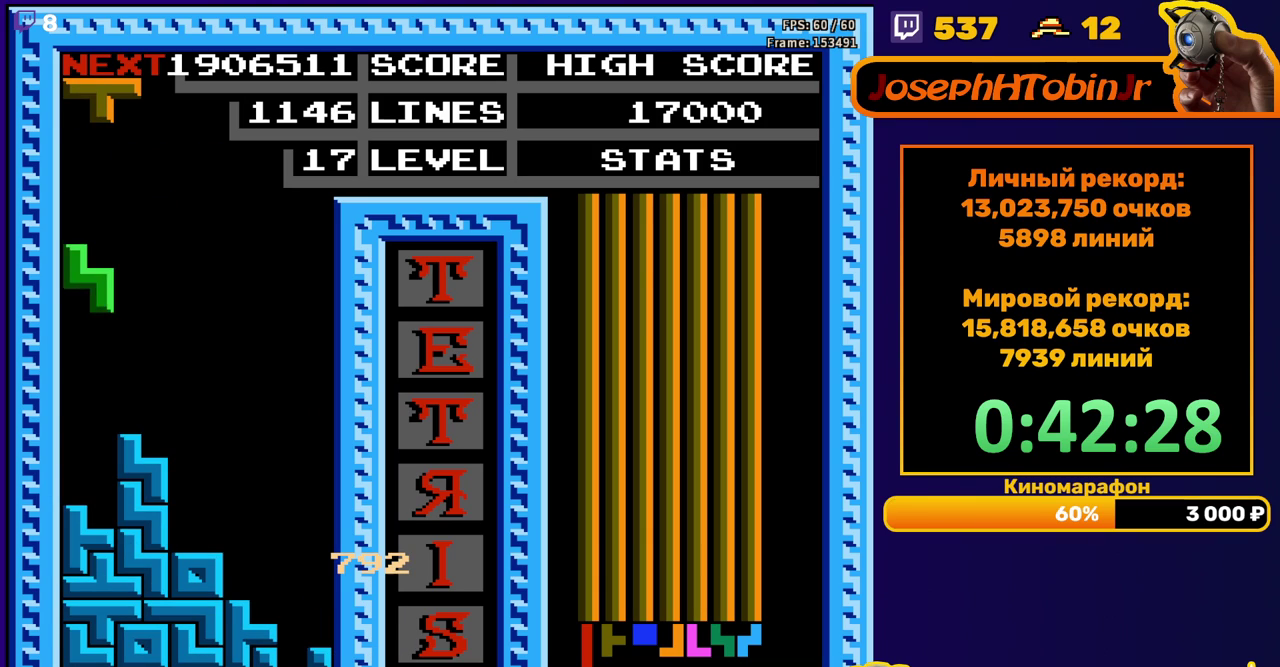
{"buttons": ["A", "DPAD_RIGHT"], "events": [[33, "DPAD_LEFT", "up"], [50, "DPAD_DOWN", "down"], [267, "DPAD_DOWN", "up"], [367, "DPAD_RIGHT", "down"], [433, "A", "down"], [433, "DPAD_RIGHT", "up"], [500, "DPAD_RIGHT", "down"]]}
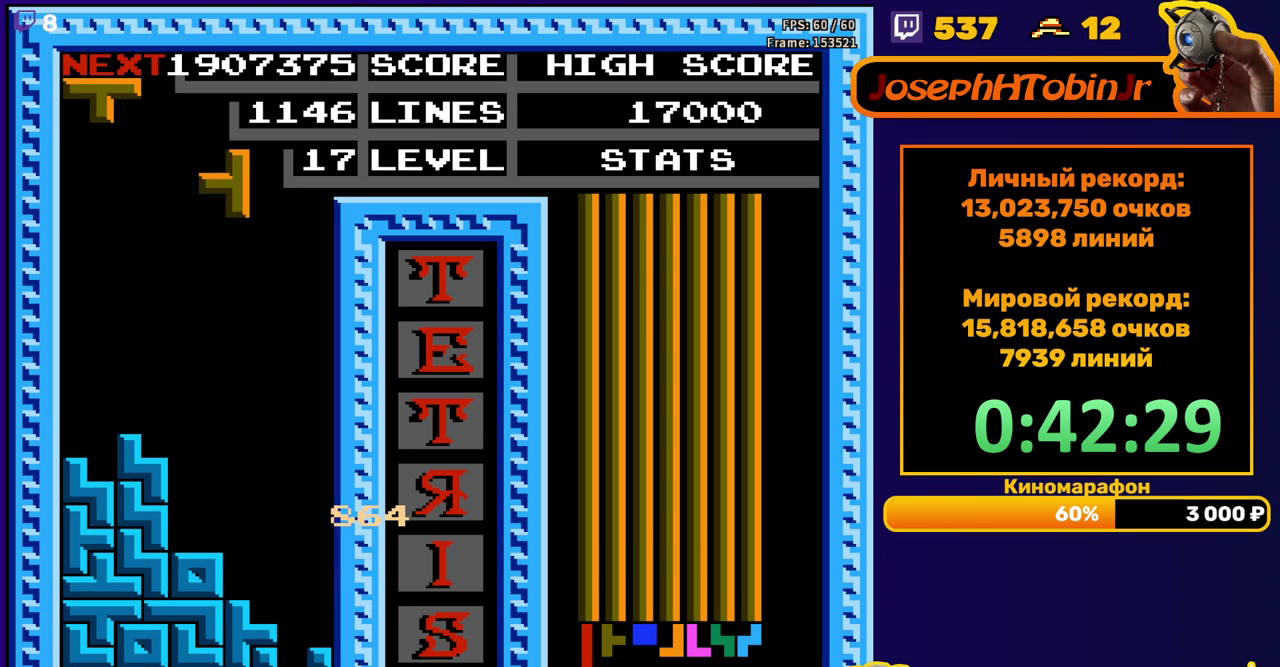
{"buttons": ["DPAD_DOWN"], "events": [[50, "A", "up"], [83, "DPAD_RIGHT", "up"], [183, "DPAD_DOWN", "down"]]}
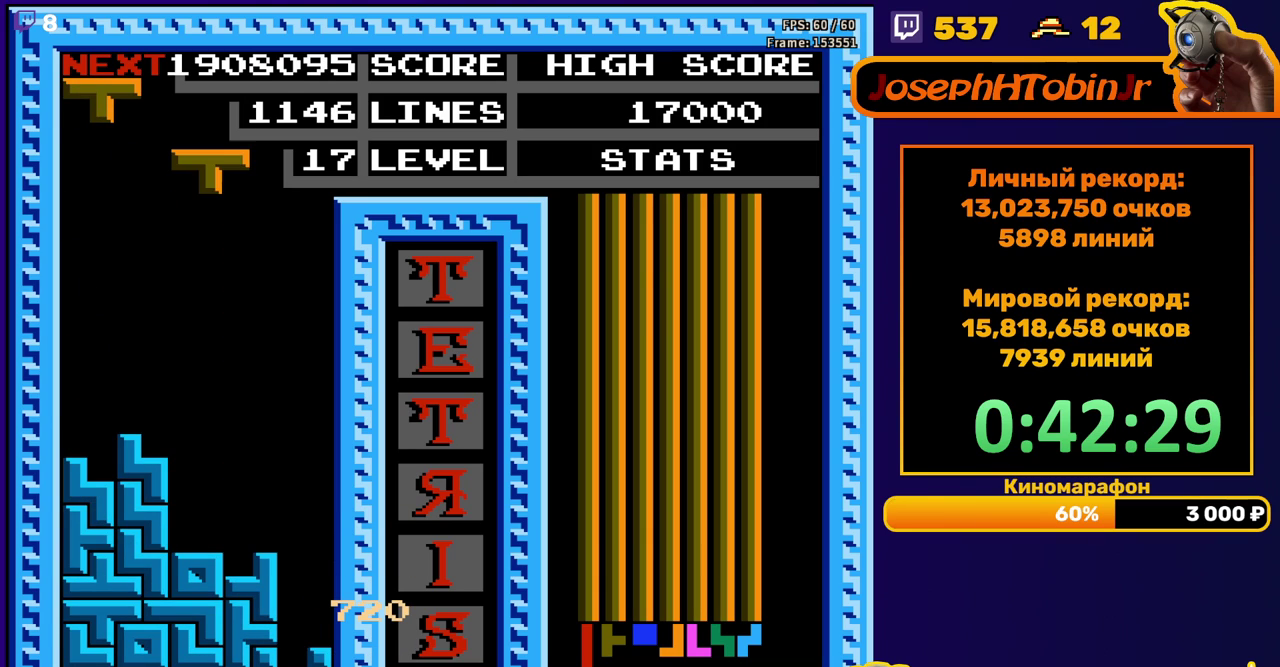
{"buttons": ["DPAD_DOWN"], "events": [[17, "DPAD_DOWN", "up"], [133, "DPAD_RIGHT", "down"], [200, "DPAD_RIGHT", "up"], [300, "DPAD_DOWN", "down"]]}
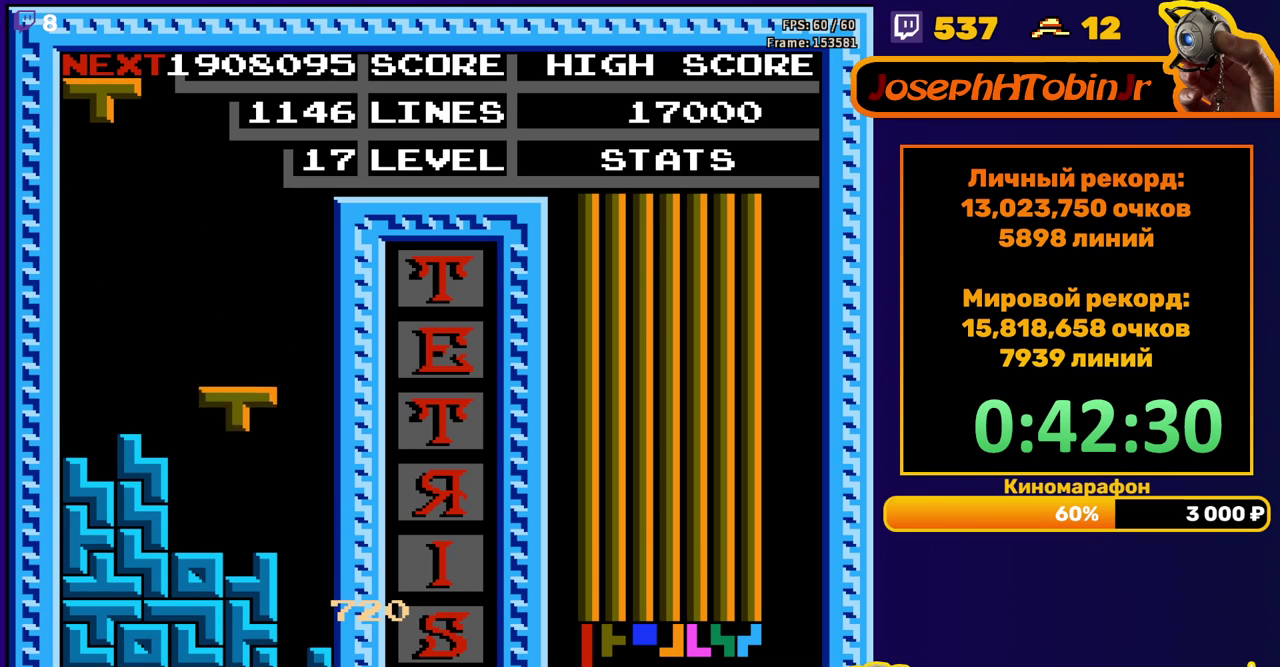
{"buttons": ["DPAD_DOWN"], "events": [[183, "DPAD_DOWN", "up"], [250, "B", "down"], [283, "DPAD_DOWN", "down"], [383, "B", "up"]]}
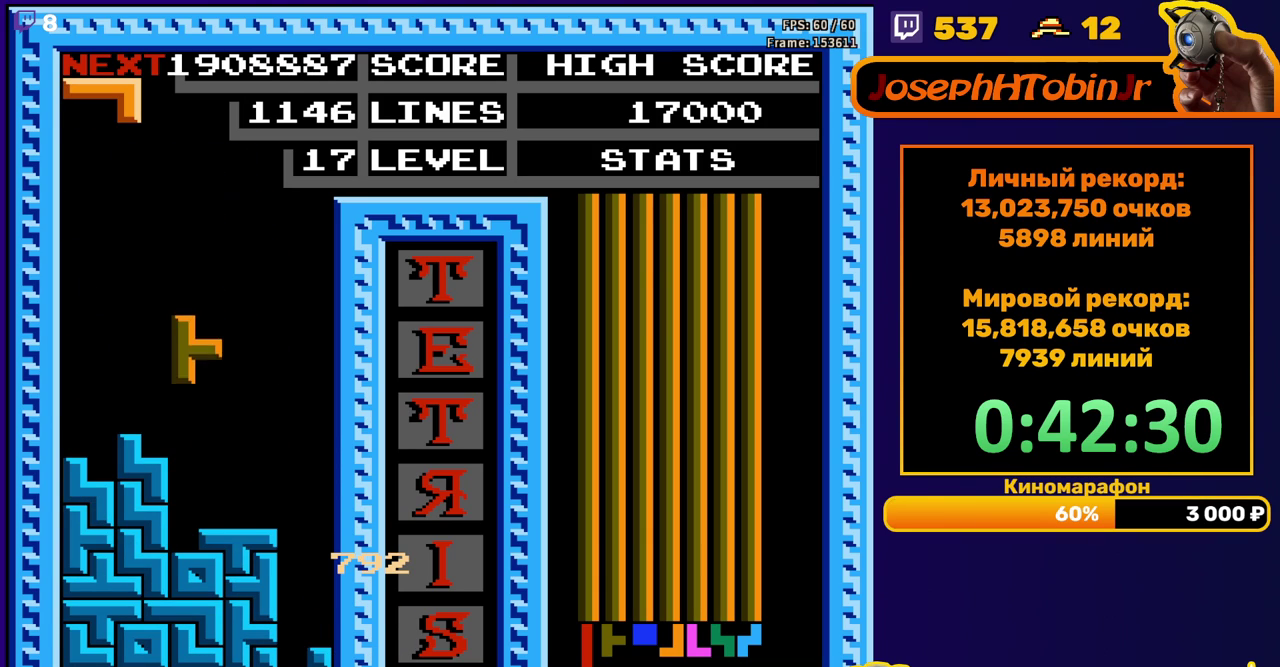
{"buttons": ["B", "DPAD_RIGHT"], "events": [[150, "DPAD_DOWN", "up"], [267, "DPAD_RIGHT", "down"], [450, "B", "down"]]}
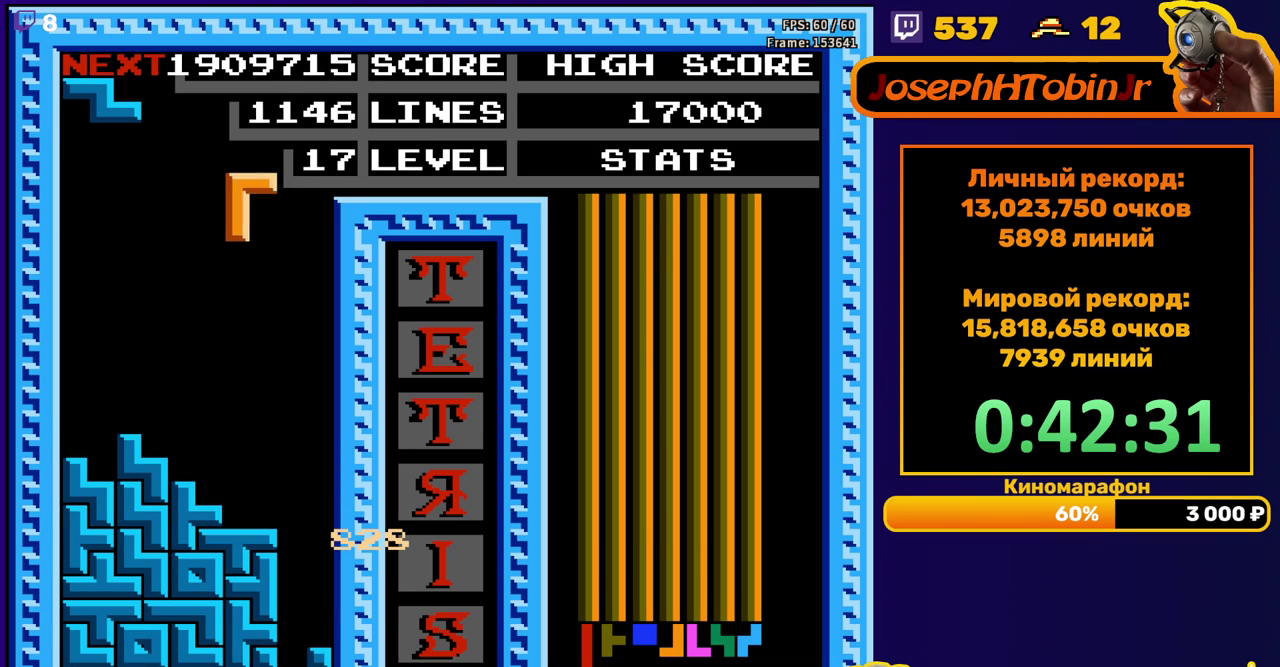
{"buttons": ["DPAD_DOWN"], "events": [[67, "B", "up"], [217, "DPAD_RIGHT", "up"], [233, "DPAD_DOWN", "down"]]}
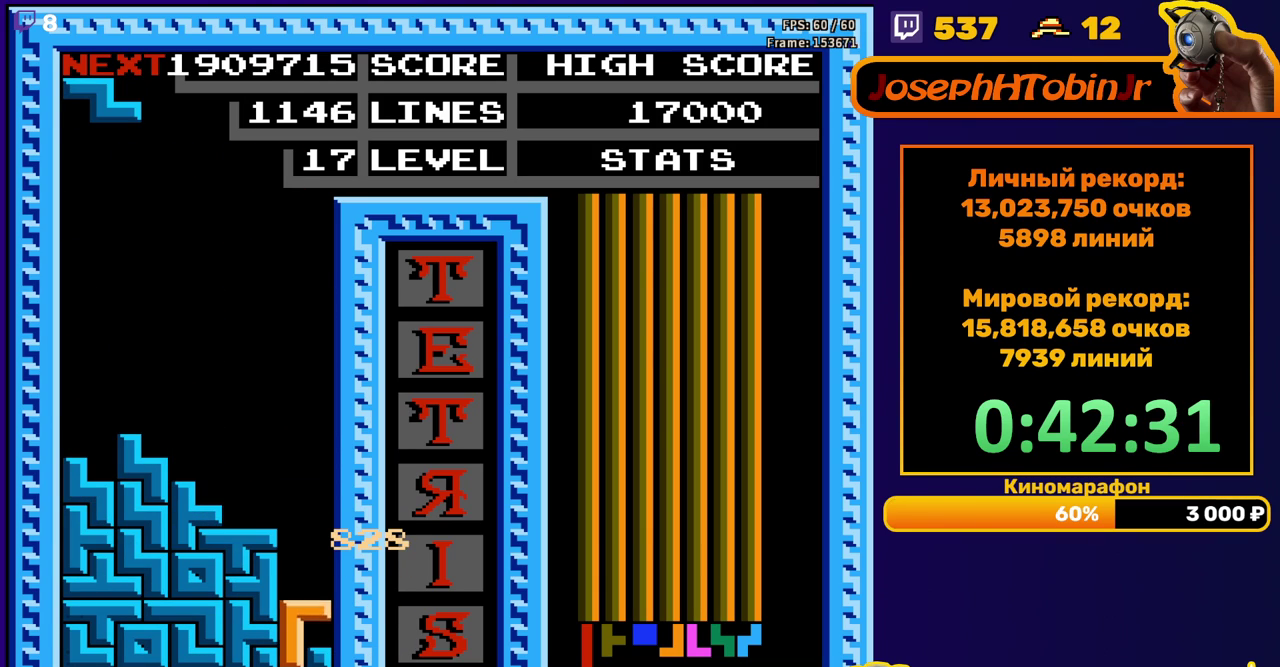
{"buttons": [], "events": [[150, "DPAD_DOWN", "up"]]}